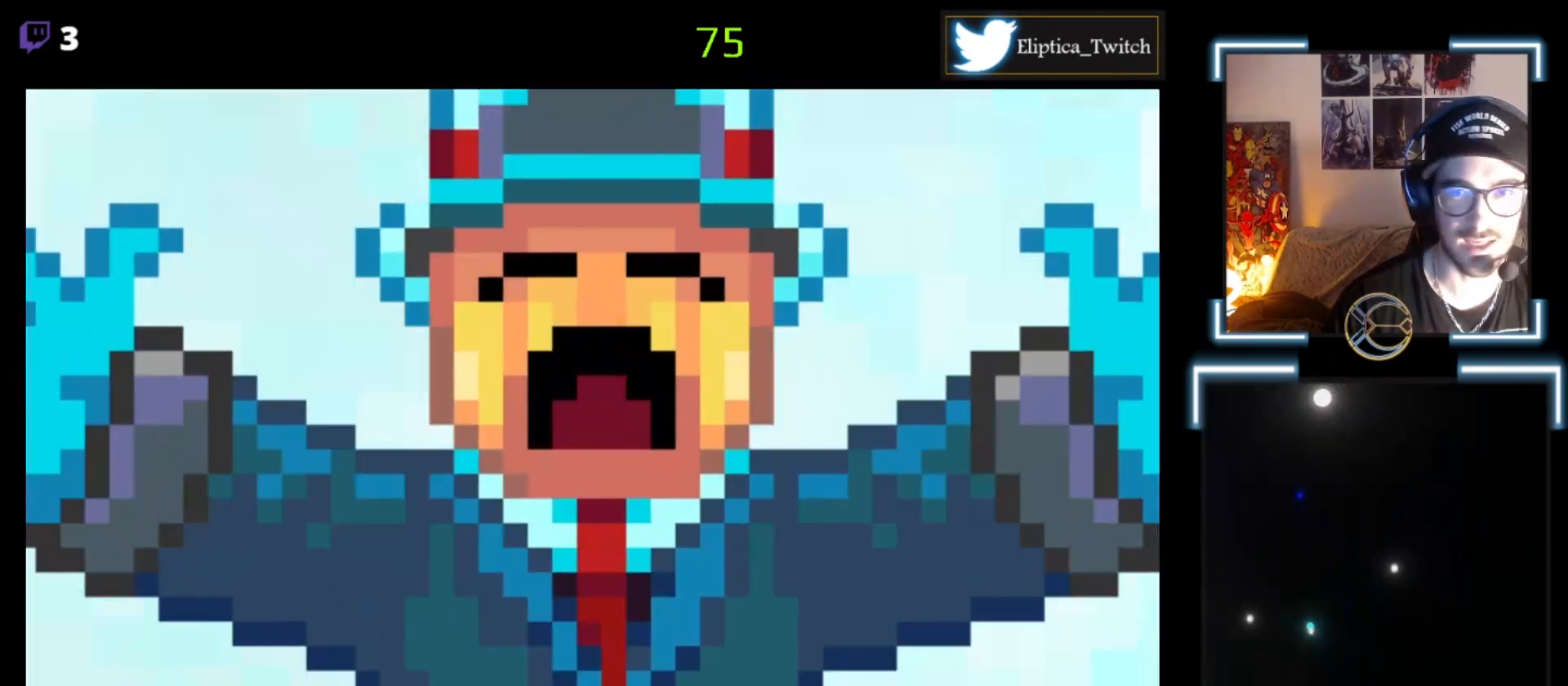
Gameplay with a controller (Xbox layout); each line is a JSON object with the inputs held at the frame after it. "events" lists button and stick changes between this image and that frame as [ms after this image, input, new state], when the widget could be followed in between. Not read: right_stick.
{"buttons": [], "left_stick": "center", "events": []}
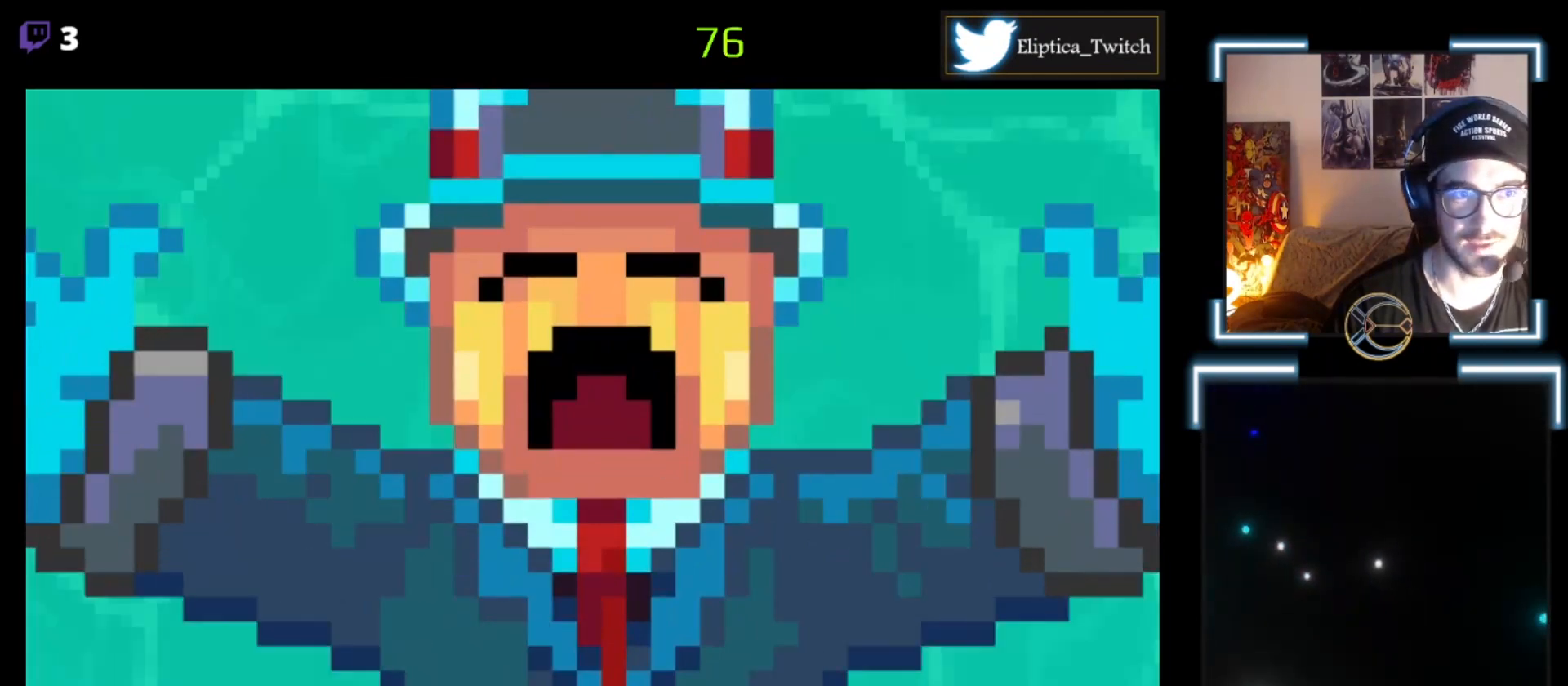
{"buttons": [], "left_stick": "center", "events": []}
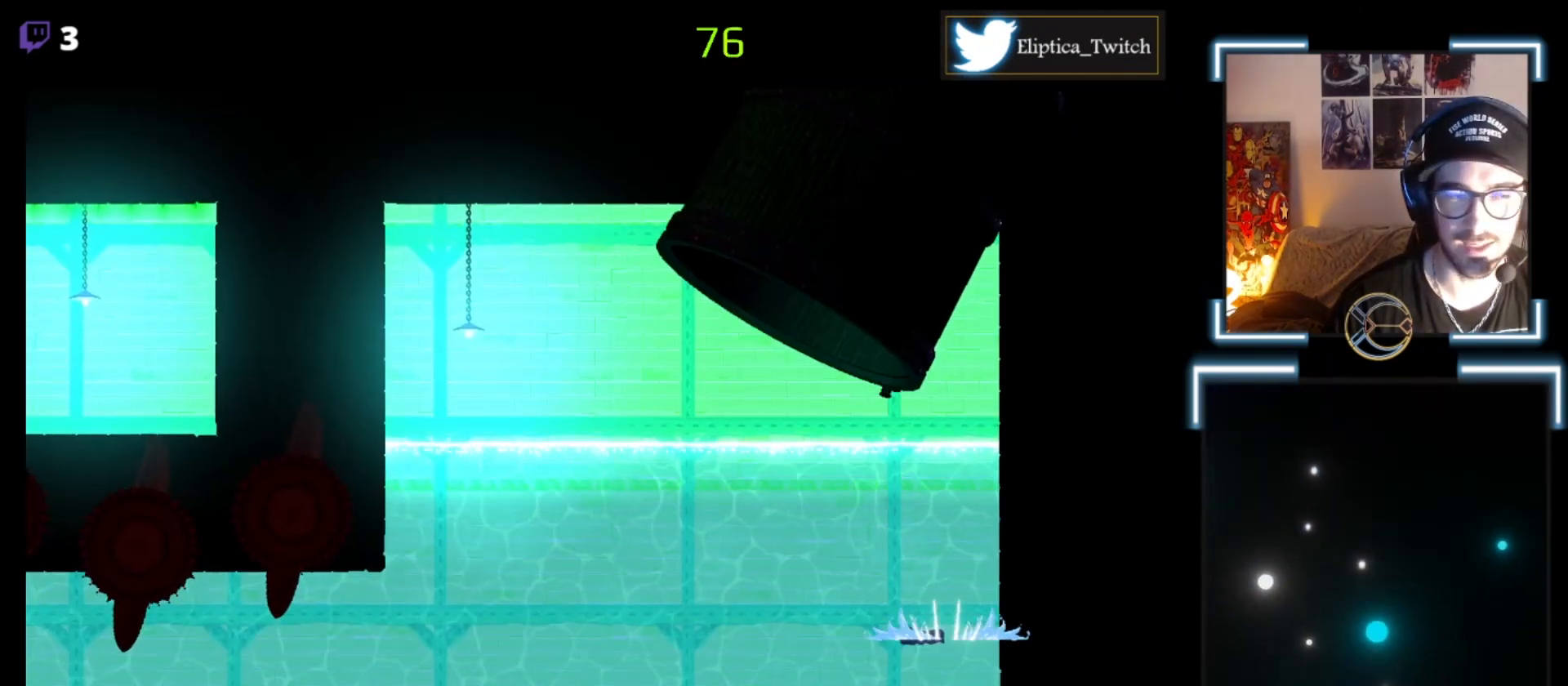
{"buttons": ["A"], "left_stick": "left", "events": [[300, "left_stick", "left"], [467, "A", "down"]]}
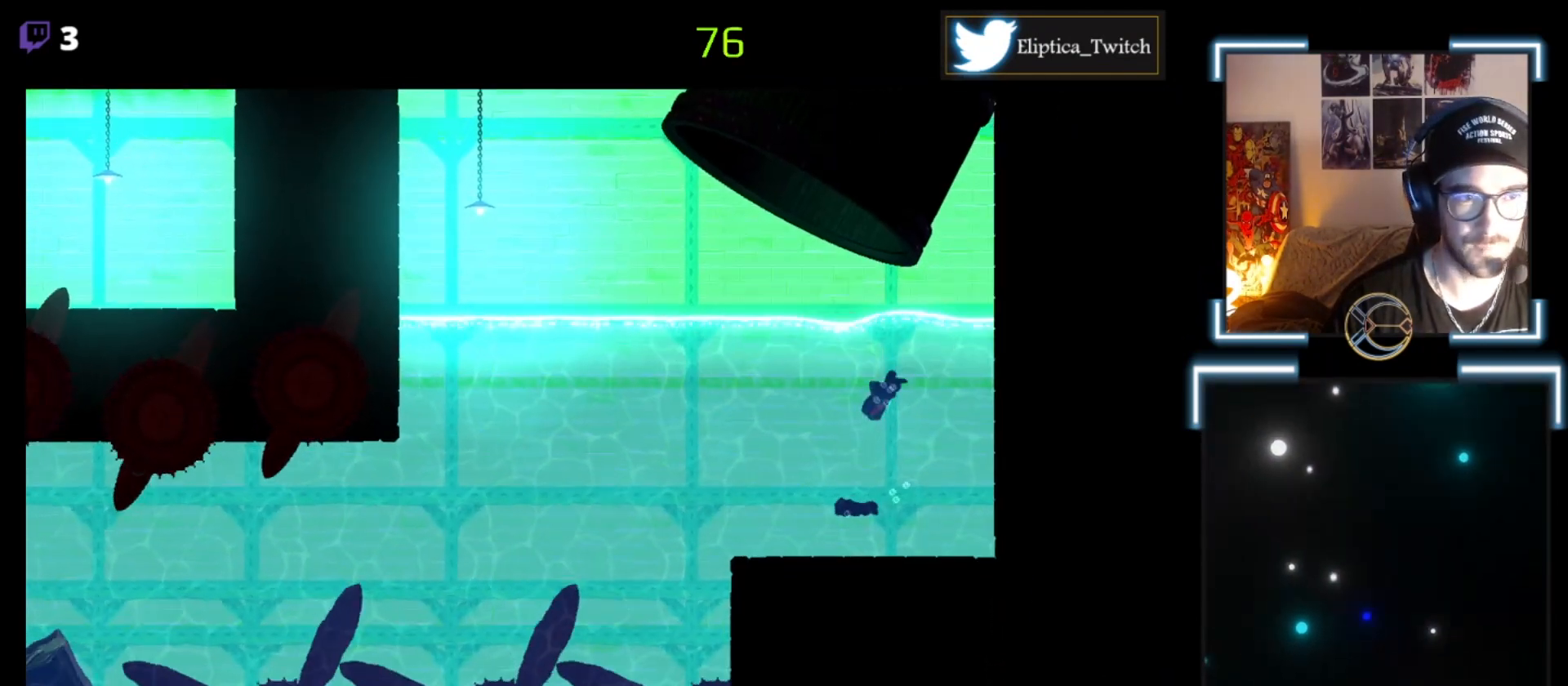
{"buttons": [], "left_stick": "left", "events": [[100, "A", "up"], [200, "A", "down"], [233, "A", "up"], [300, "A", "down"], [467, "A", "up"]]}
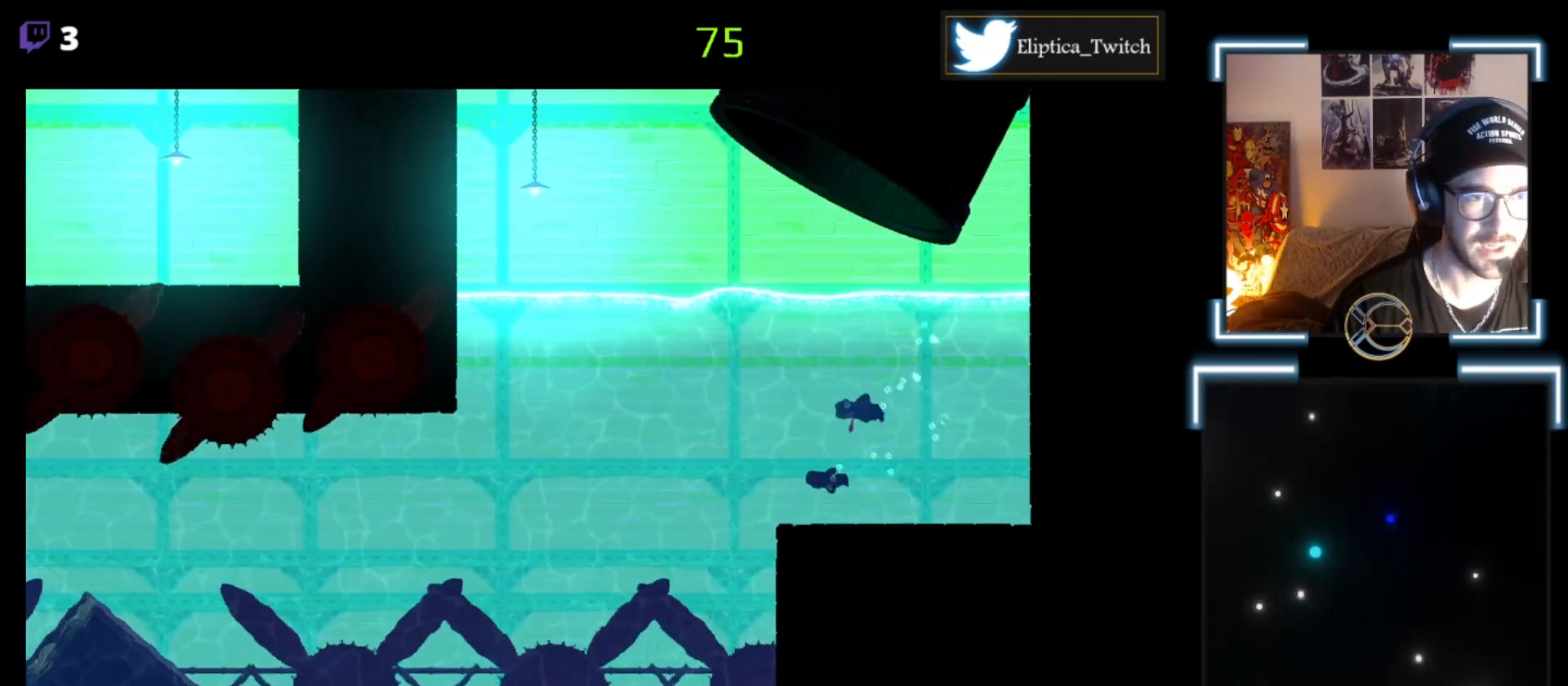
{"buttons": [], "left_stick": "left", "events": [[100, "A", "down"], [200, "A", "up"], [333, "A", "down"], [433, "A", "up"]]}
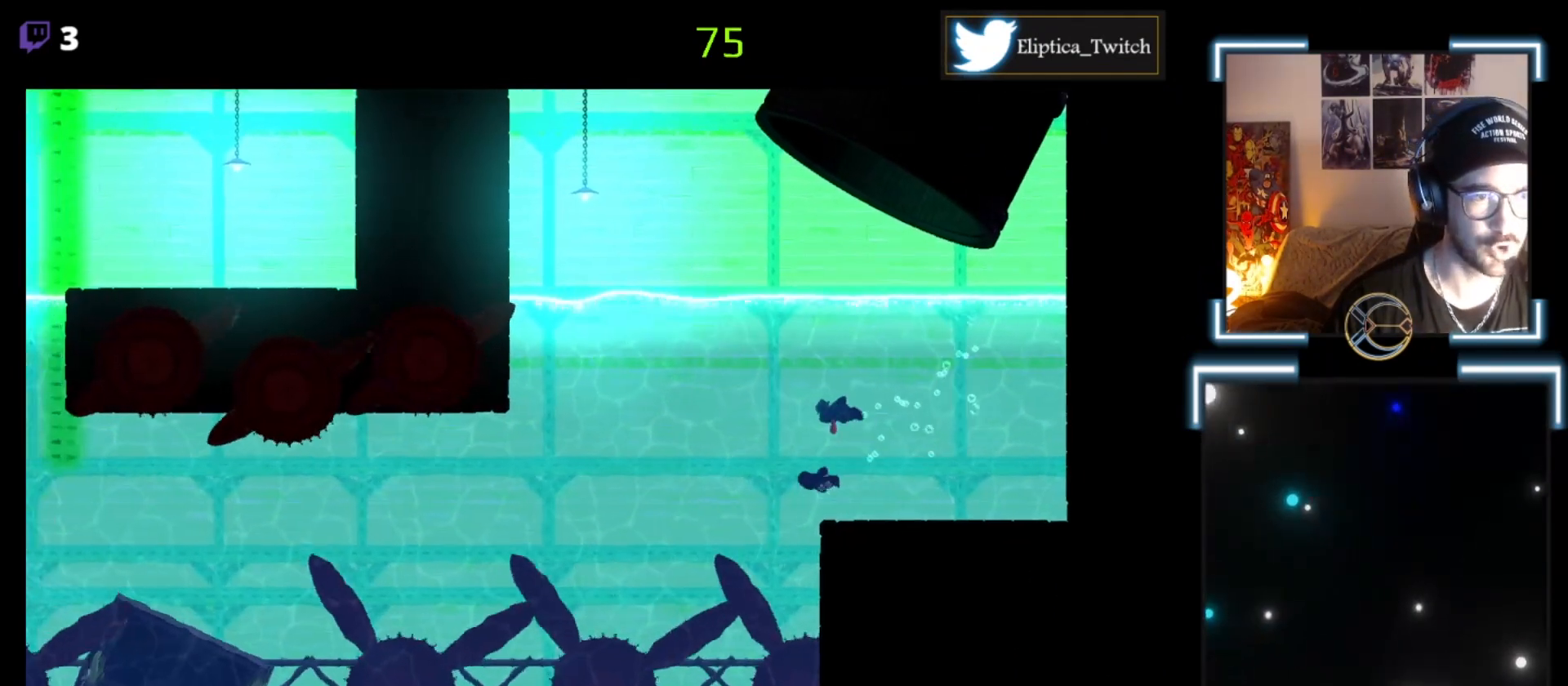
{"buttons": ["A"], "left_stick": "left", "events": [[67, "A", "down"], [133, "A", "up"], [167, "A", "down"], [333, "A", "up"], [433, "A", "down"]]}
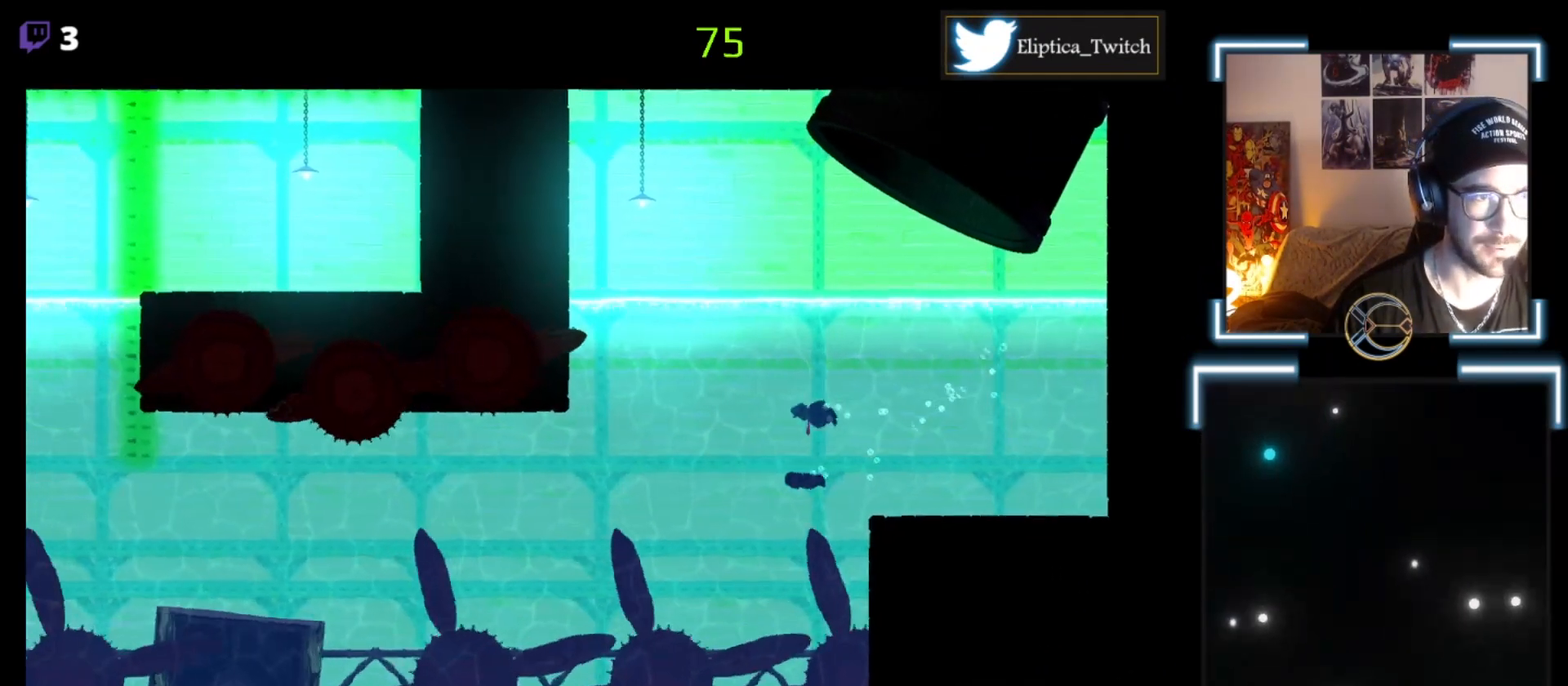
{"buttons": [], "left_stick": "left", "events": [[33, "A", "up"], [167, "A", "down"], [233, "A", "up"], [367, "A", "down"], [467, "A", "up"]]}
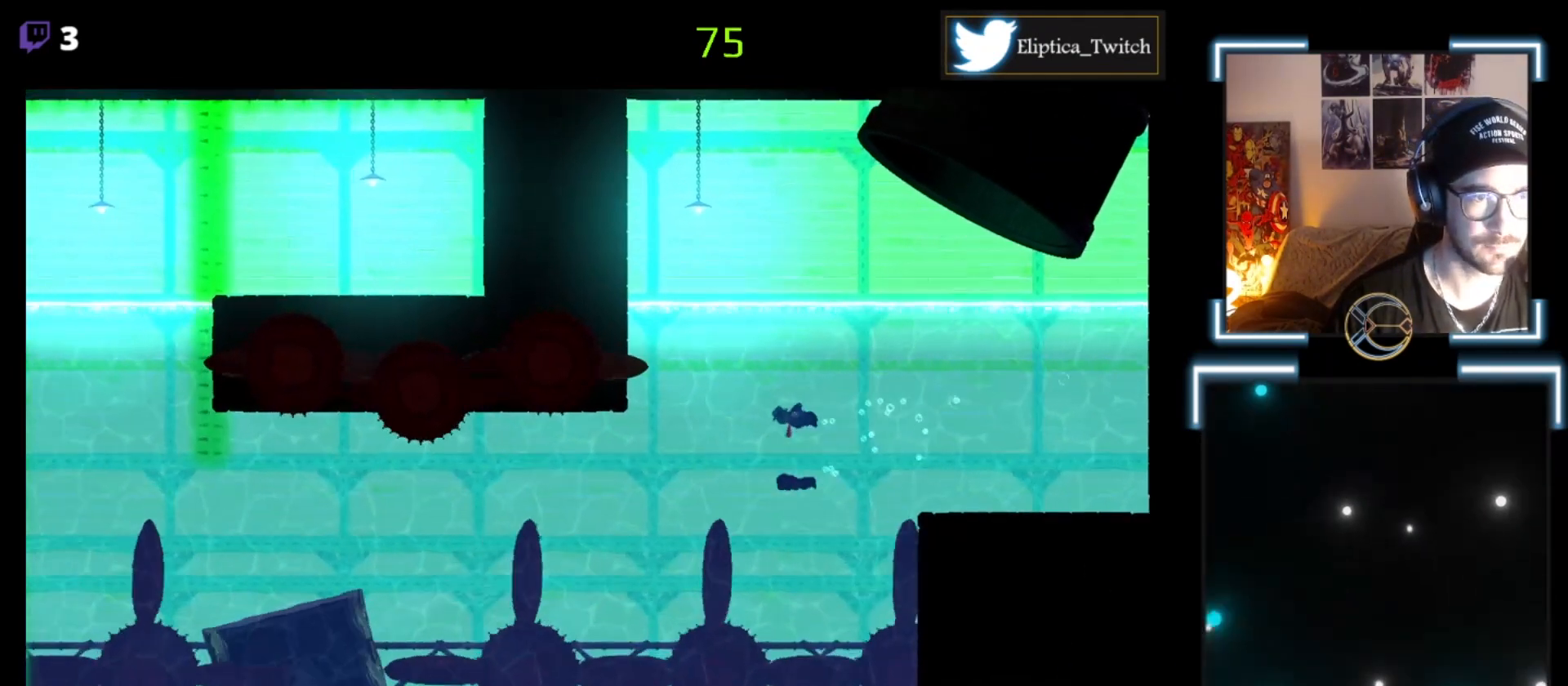
{"buttons": ["A"], "left_stick": "down-left", "events": [[33, "A", "down"], [167, "A", "up"], [333, "A", "down"], [467, "A", "up"], [467, "left_stick", "down-left"], [500, "A", "down"]]}
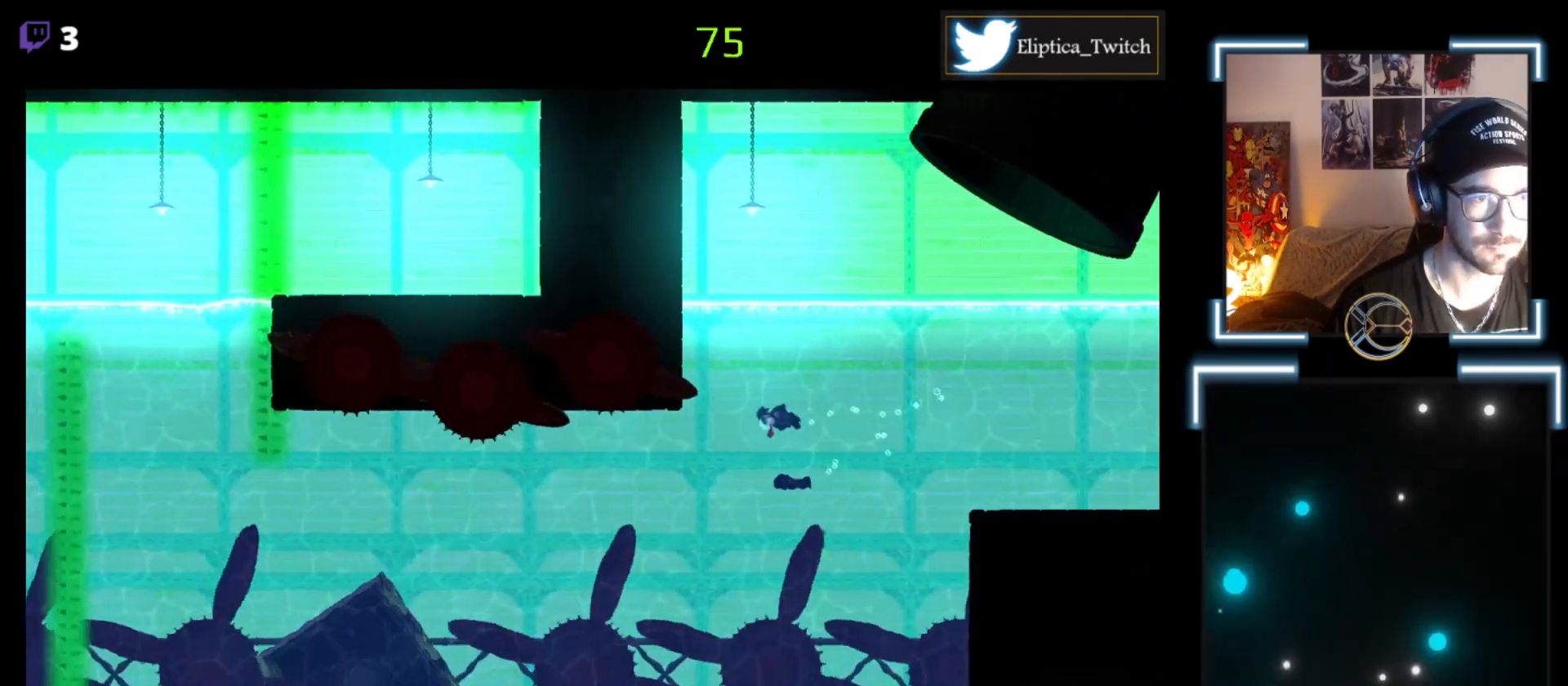
{"buttons": ["A"], "left_stick": "down-left", "events": [[133, "A", "up"], [233, "A", "down"], [400, "A", "up"], [433, "A", "down"]]}
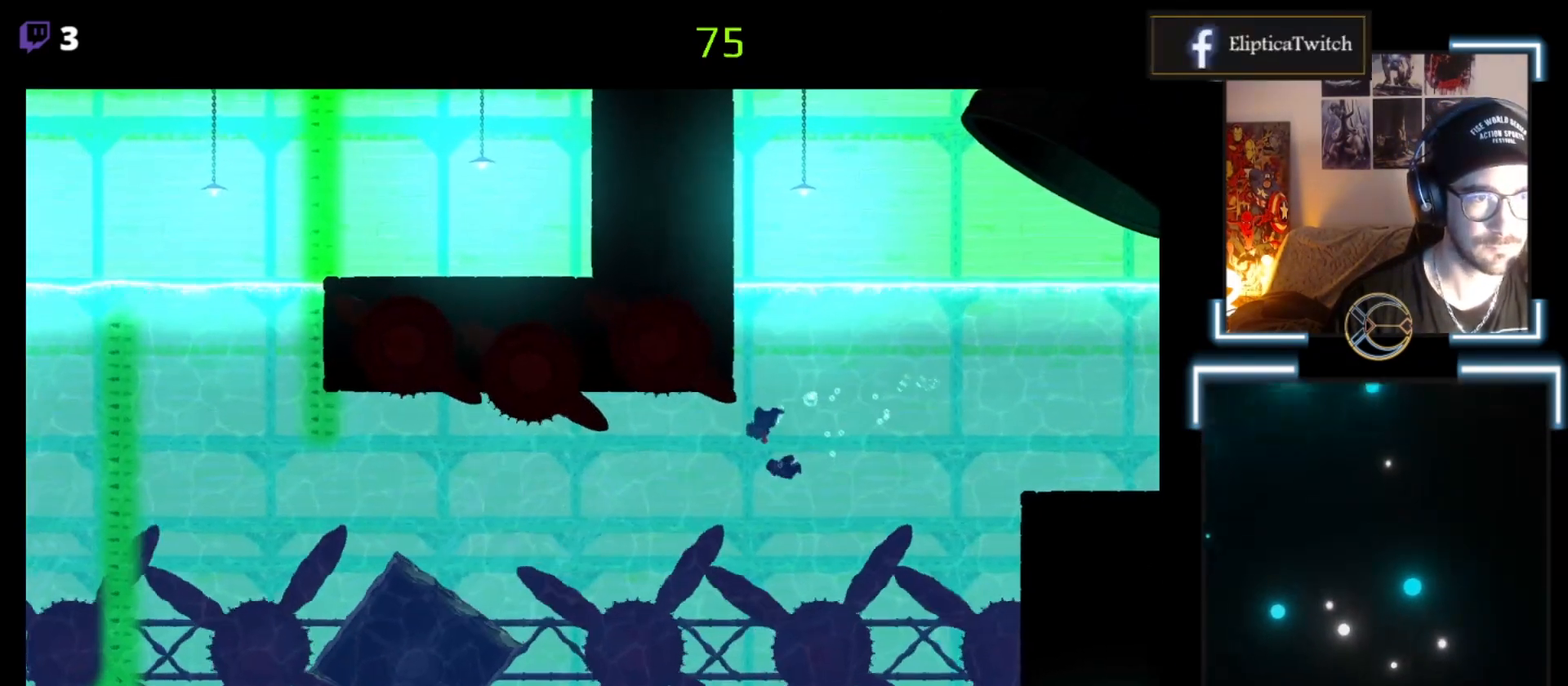
{"buttons": ["A"], "left_stick": "down-left", "events": [[67, "left_stick", "left"], [100, "A", "up"], [167, "A", "down"], [300, "A", "up"], [400, "A", "down"], [500, "left_stick", "down-left"]]}
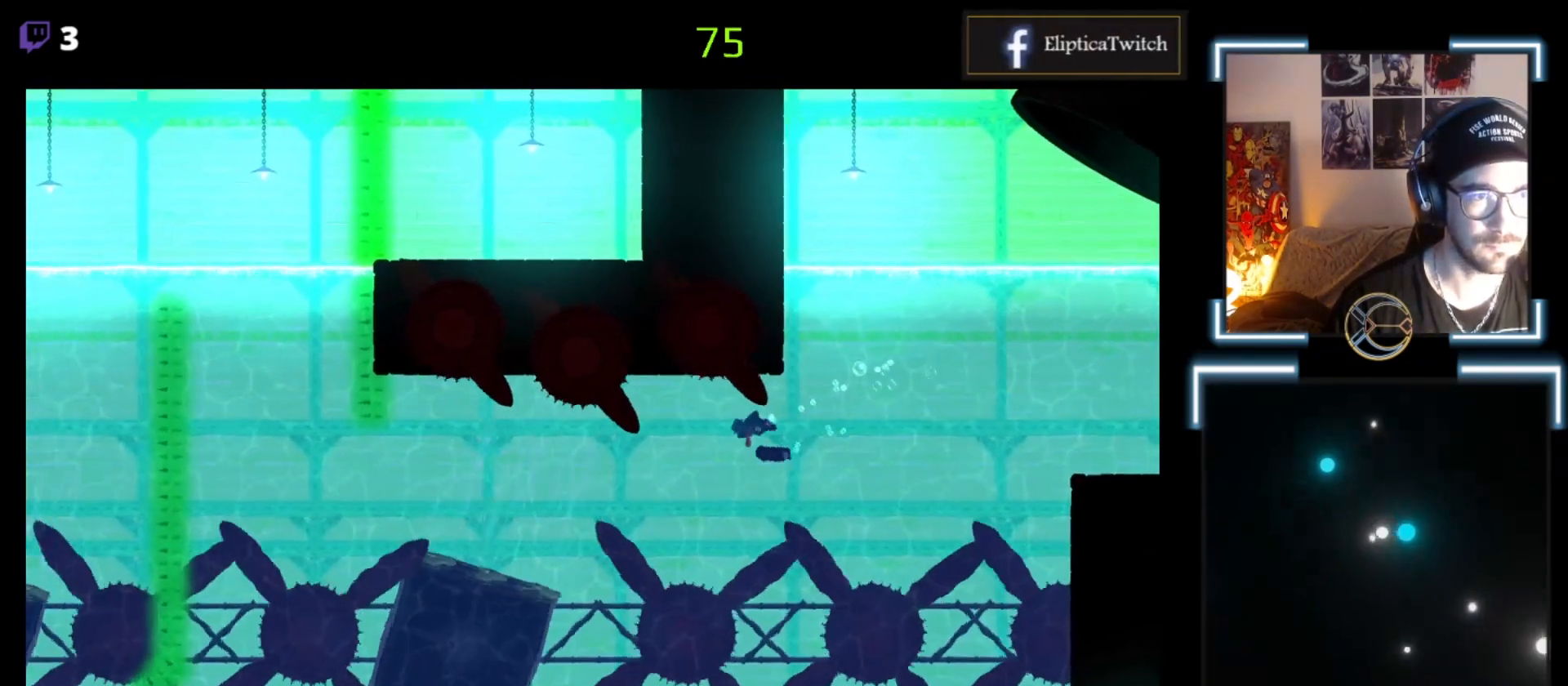
{"buttons": [], "left_stick": "left", "events": [[33, "A", "up"], [167, "A", "down"], [300, "A", "up"], [367, "A", "down"], [467, "A", "up"], [467, "left_stick", "left"]]}
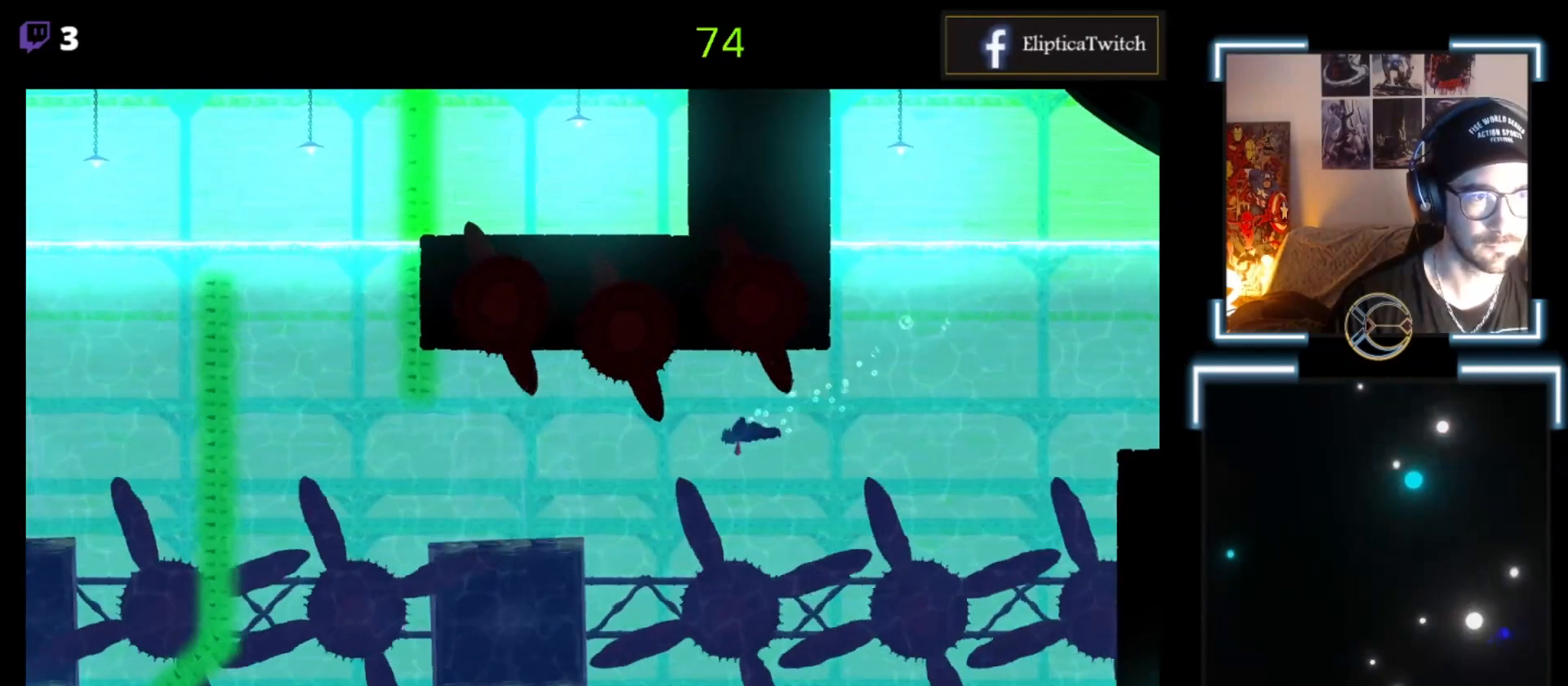
{"buttons": [], "left_stick": "left", "events": [[67, "A", "down"], [167, "A", "up"], [300, "A", "down"], [467, "A", "up"]]}
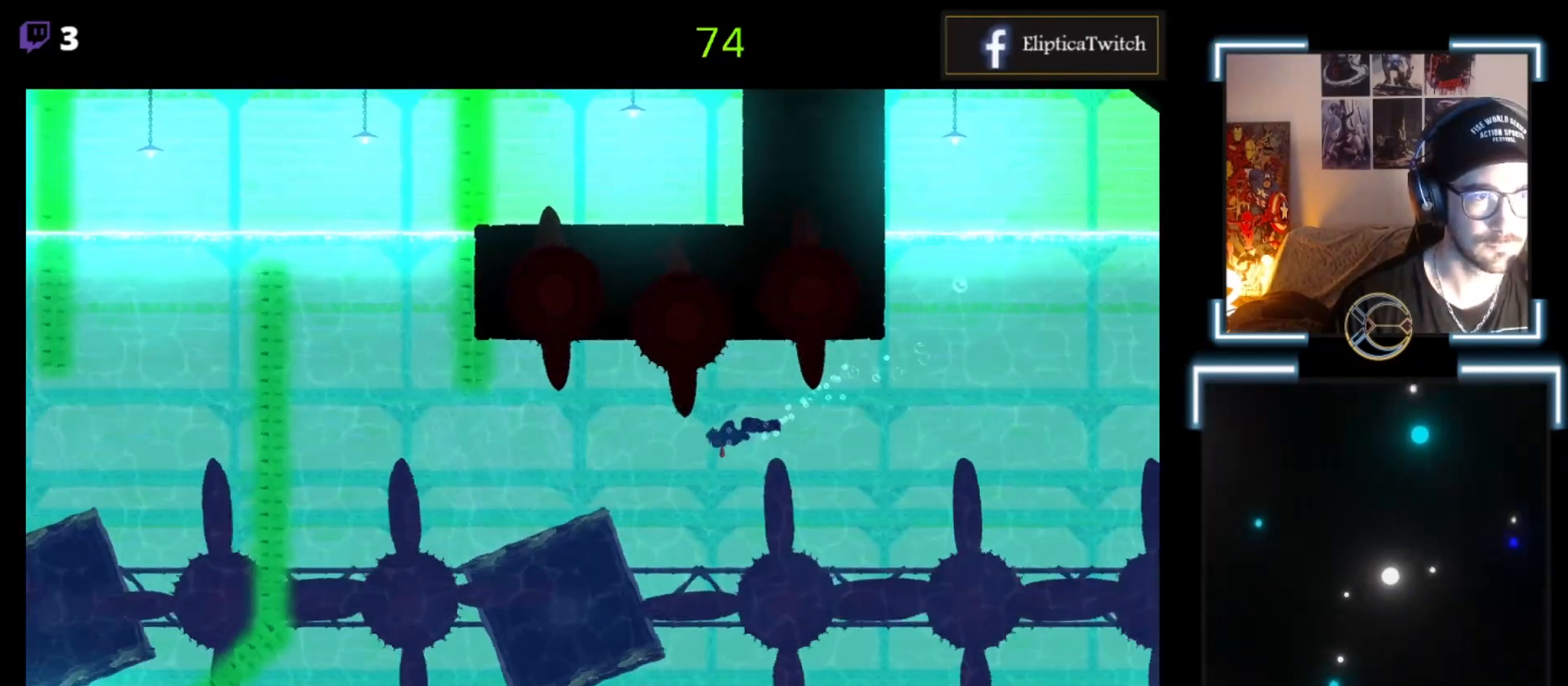
{"buttons": ["A"], "left_stick": "left", "events": [[33, "A", "down"], [167, "A", "up"], [300, "A", "down"], [467, "A", "up"], [500, "A", "down"]]}
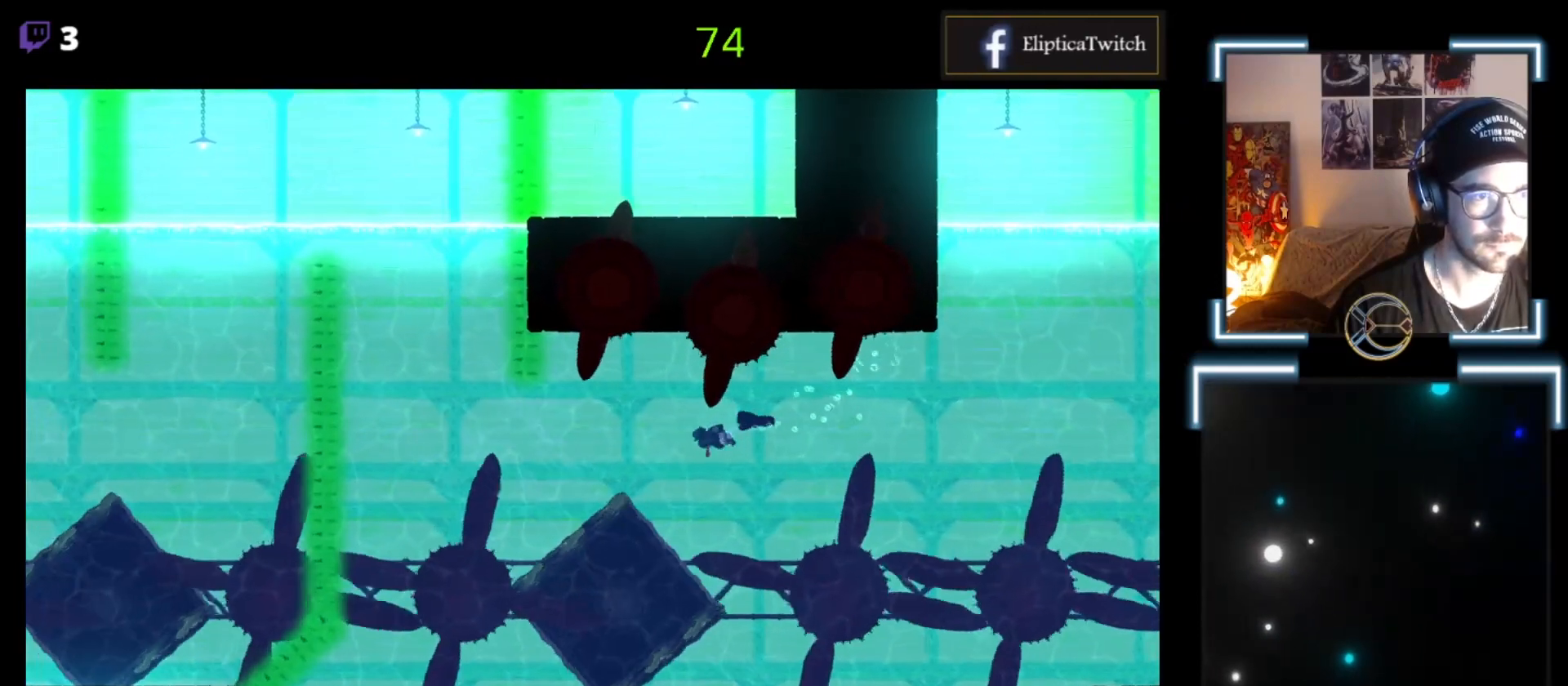
{"buttons": ["A"], "left_stick": "left", "events": [[133, "A", "up"], [233, "A", "down"], [300, "A", "up"], [400, "A", "down"]]}
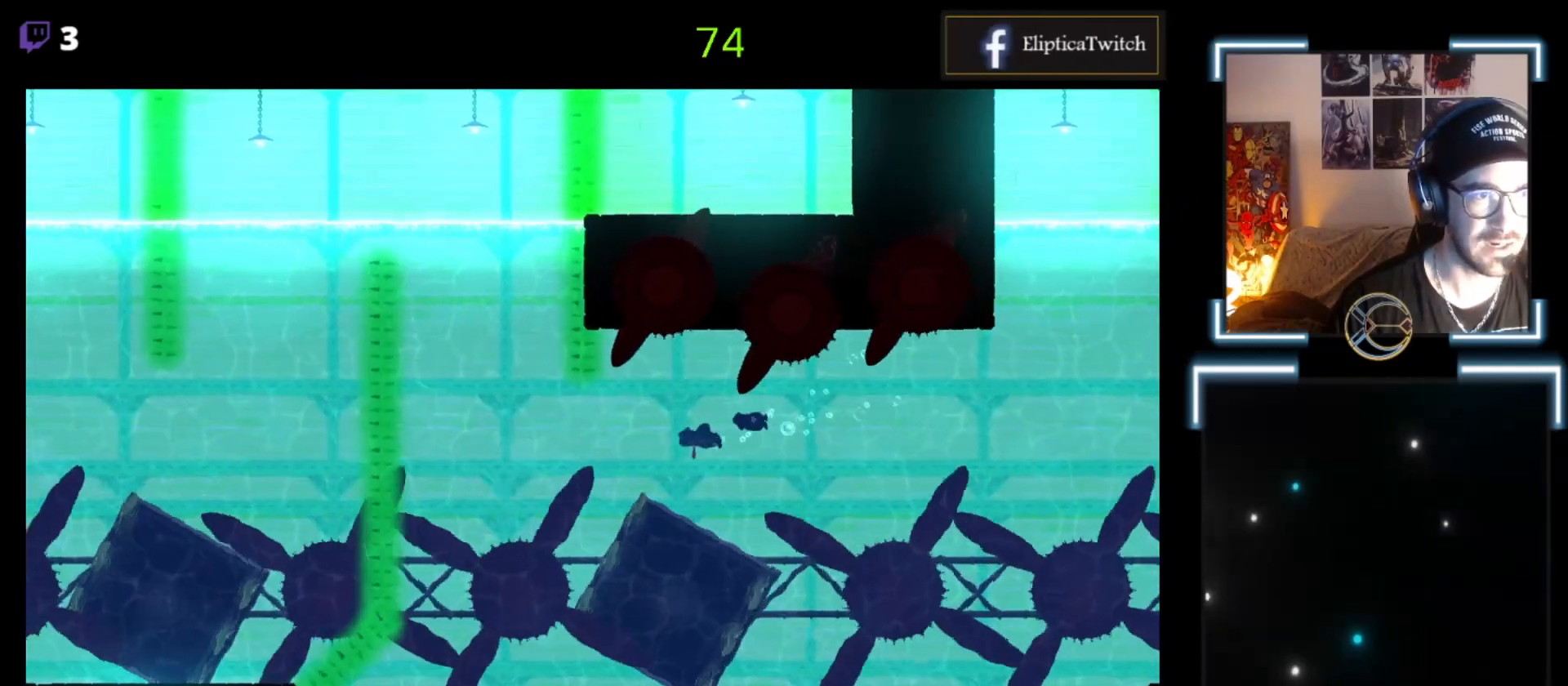
{"buttons": [], "left_stick": "left", "events": [[33, "A", "up"], [133, "A", "down"], [267, "A", "up"], [367, "A", "down"], [500, "A", "up"]]}
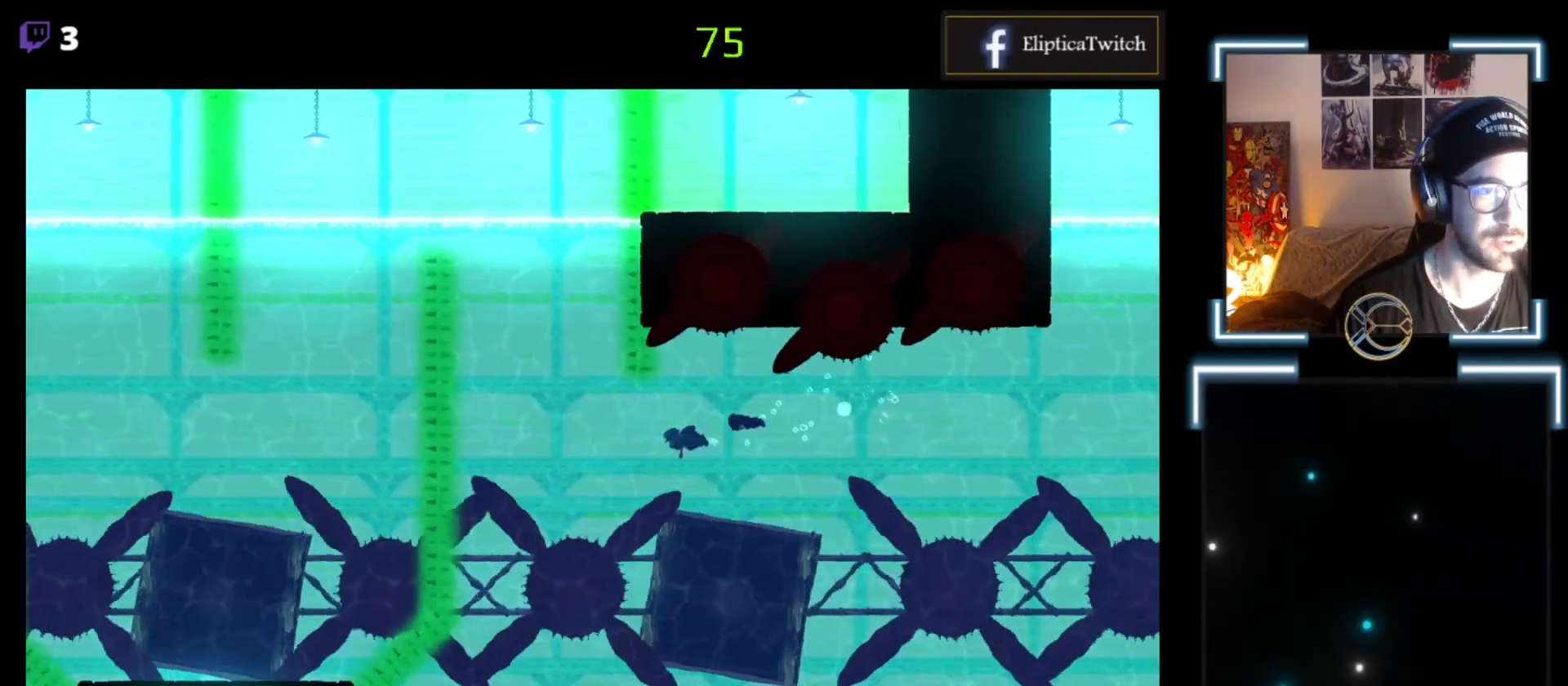
{"buttons": [], "left_stick": "up-left", "events": [[100, "A", "down"], [267, "A", "up"], [300, "A", "down"], [500, "A", "up"], [500, "left_stick", "up-left"]]}
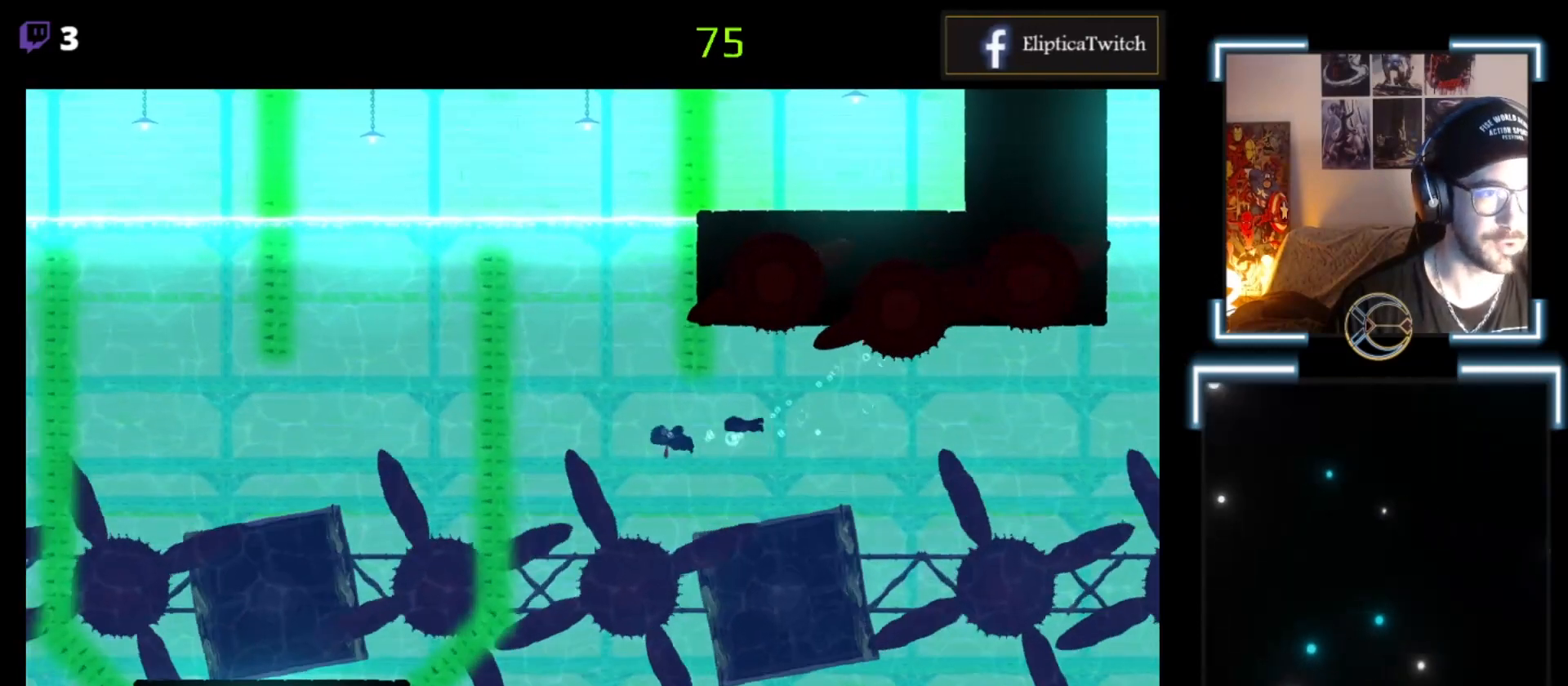
{"buttons": ["A"], "left_stick": "up", "events": [[33, "A", "down"], [167, "A", "up"], [267, "A", "down"], [400, "A", "up"], [500, "A", "down"], [500, "left_stick", "up"]]}
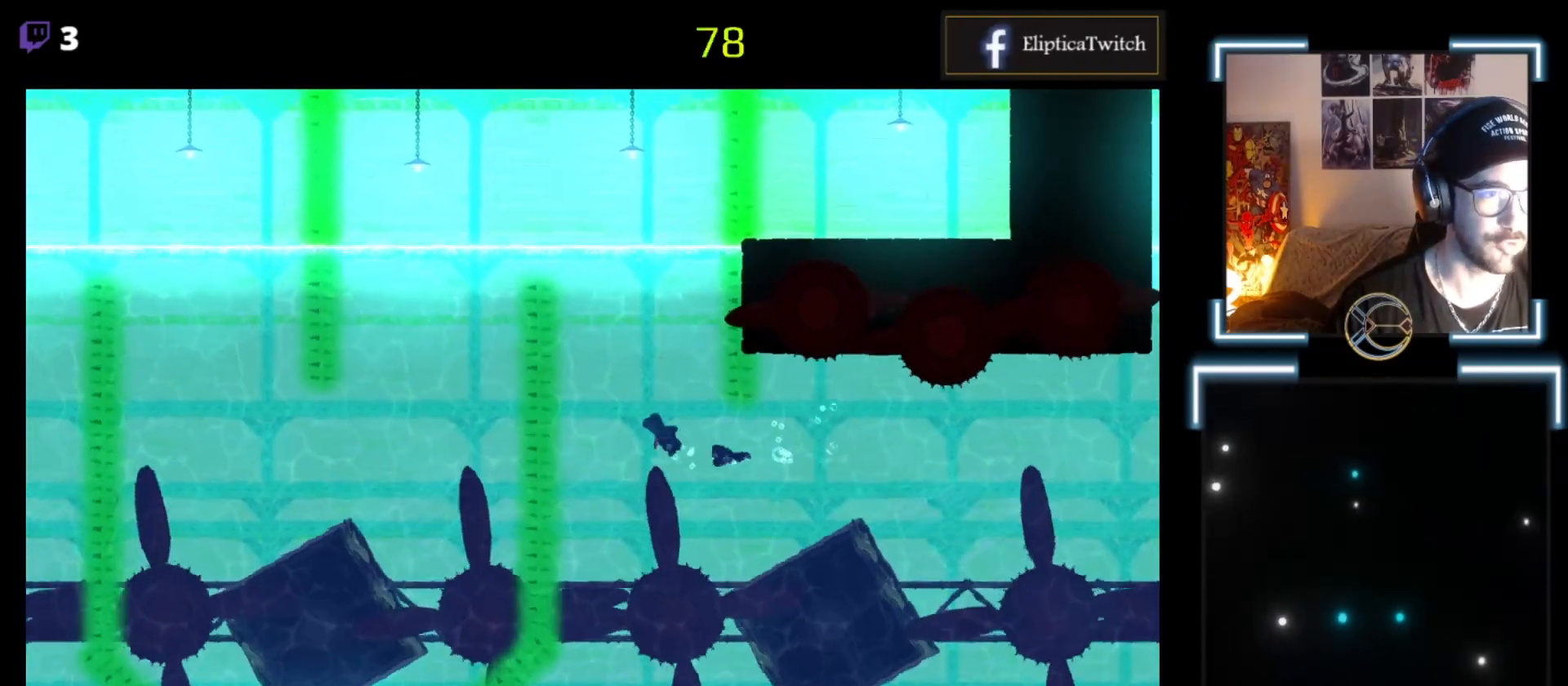
{"buttons": ["A"], "left_stick": "up", "events": [[100, "A", "up"], [200, "A", "down"], [333, "A", "up"], [467, "A", "down"]]}
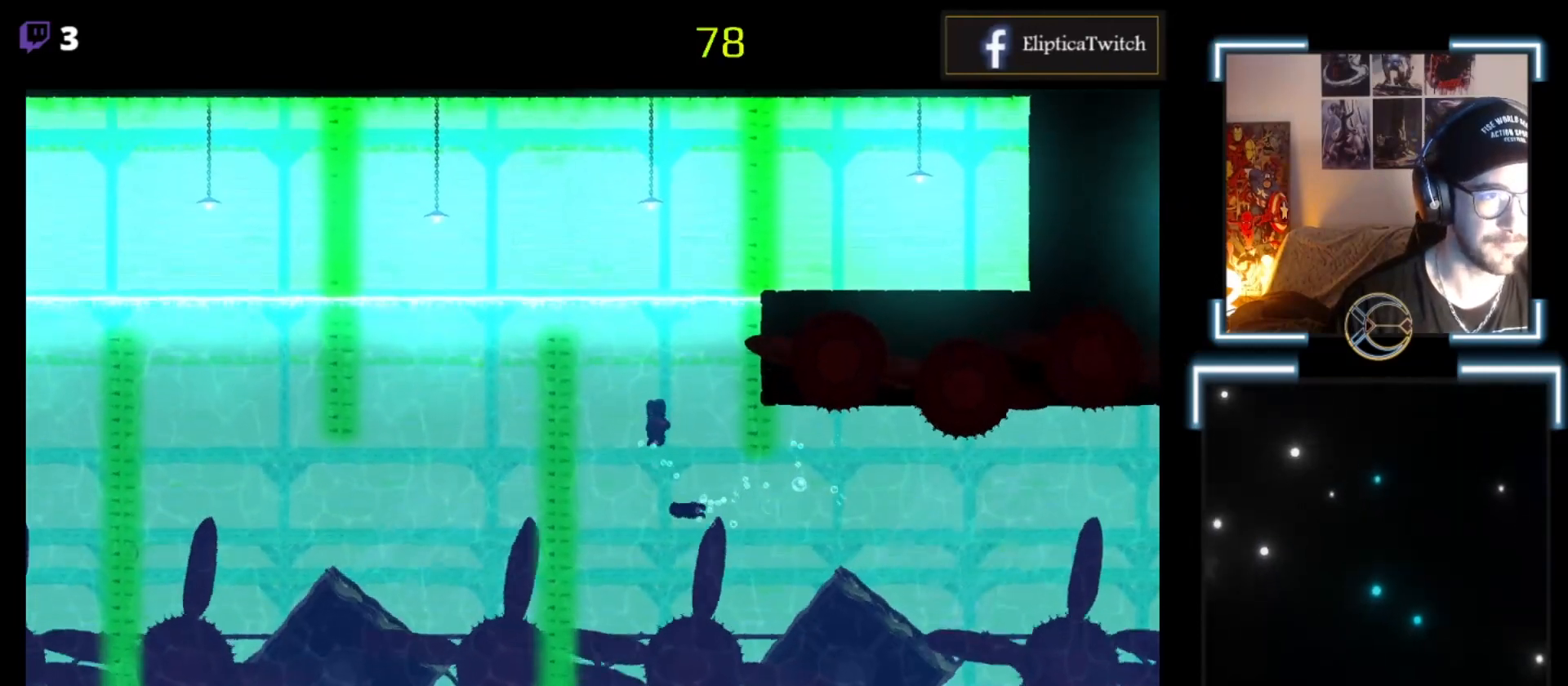
{"buttons": [], "left_stick": "up-left", "events": [[100, "A", "up"], [100, "left_stick", "up-left"], [167, "A", "down"], [300, "A", "up"], [367, "A", "down"], [467, "A", "up"]]}
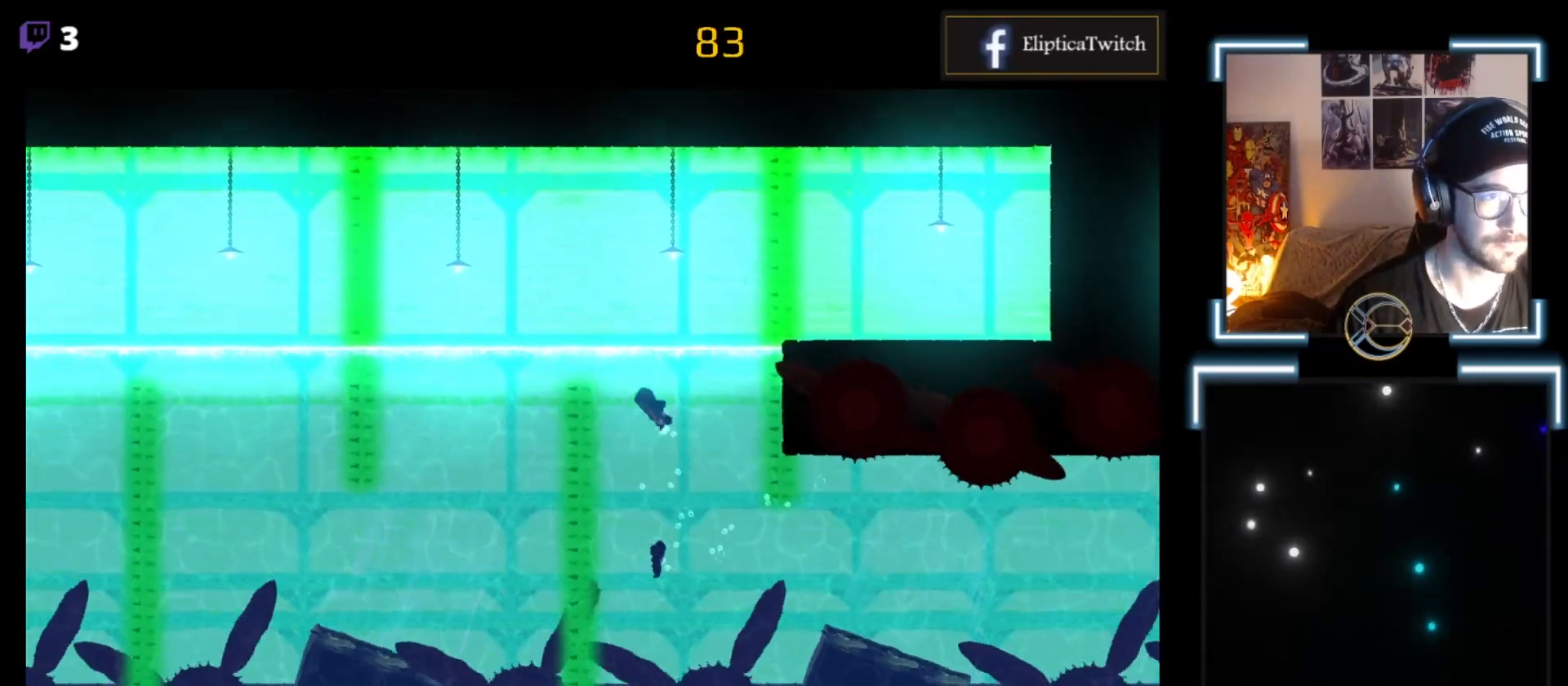
{"buttons": [], "left_stick": "up-left", "events": [[67, "A", "down"], [267, "A", "up"], [300, "A", "down"], [433, "A", "up"]]}
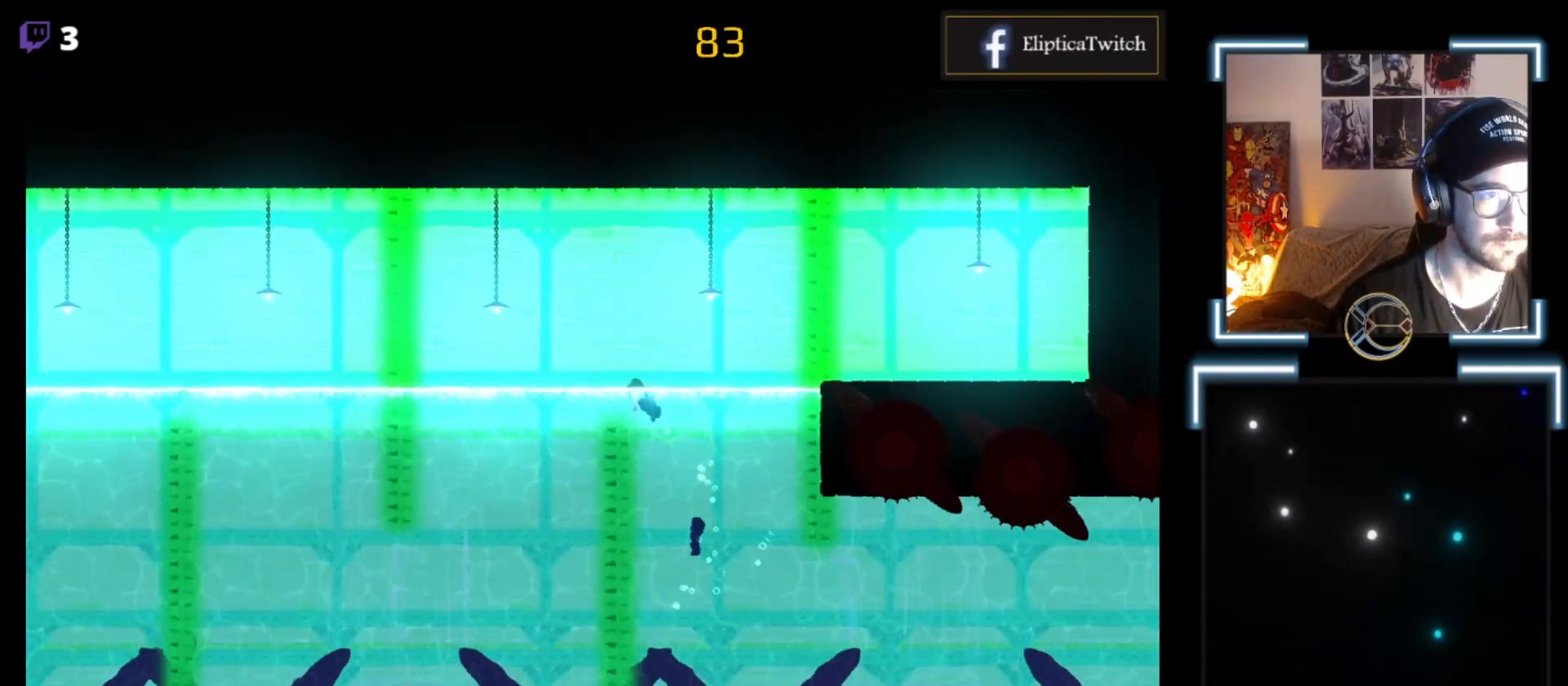
{"buttons": ["A"], "left_stick": "left", "events": [[33, "A", "down"], [133, "A", "up"], [133, "left_stick", "left"], [233, "A", "down"], [333, "A", "up"], [433, "A", "down"]]}
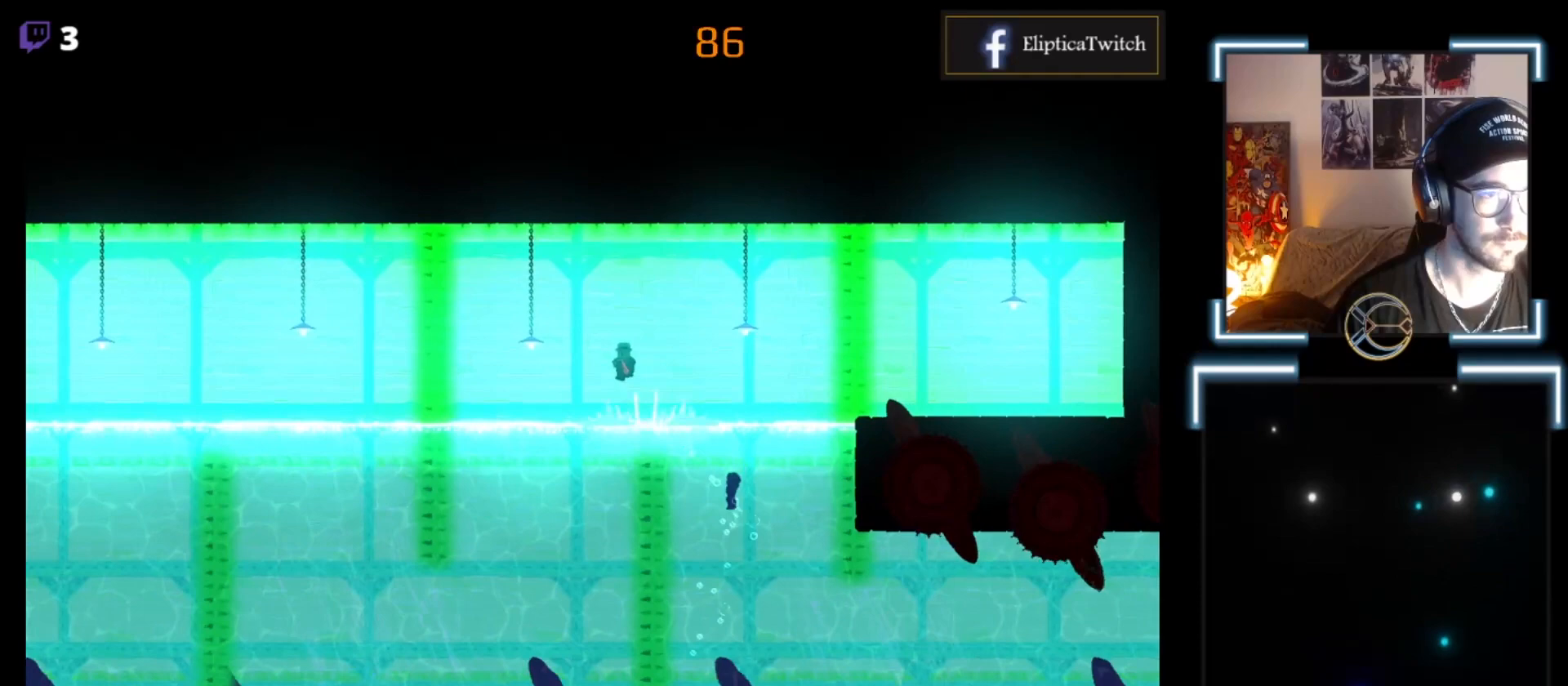
{"buttons": ["A"], "left_stick": "down-left", "events": [[67, "A", "up"], [200, "A", "down"], [300, "A", "up"], [300, "left_stick", "down-left"], [400, "A", "down"]]}
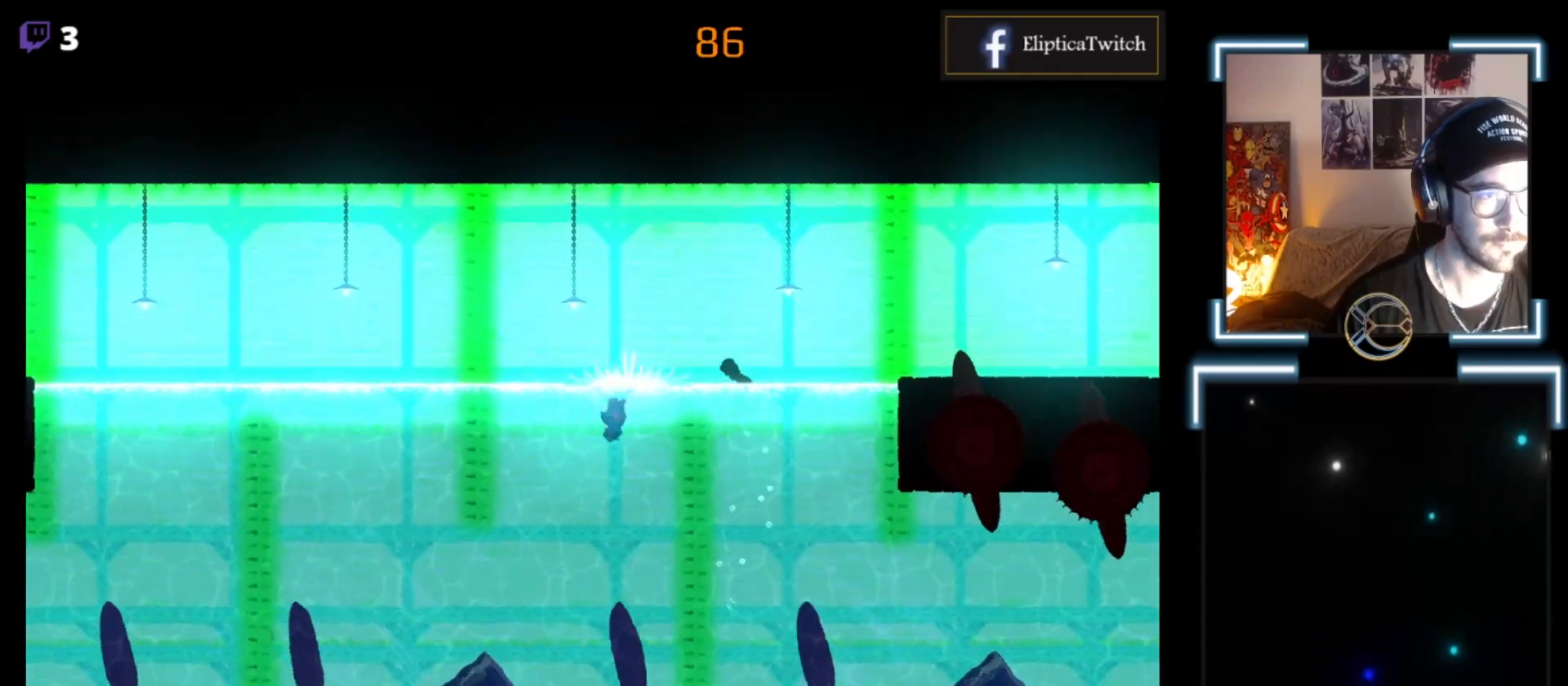
{"buttons": ["L3"], "left_stick": "down-left", "events": [[33, "A", "up"], [100, "A", "down"], [200, "L3", "down"], [333, "A", "up"], [400, "A", "down"], [467, "A", "up"]]}
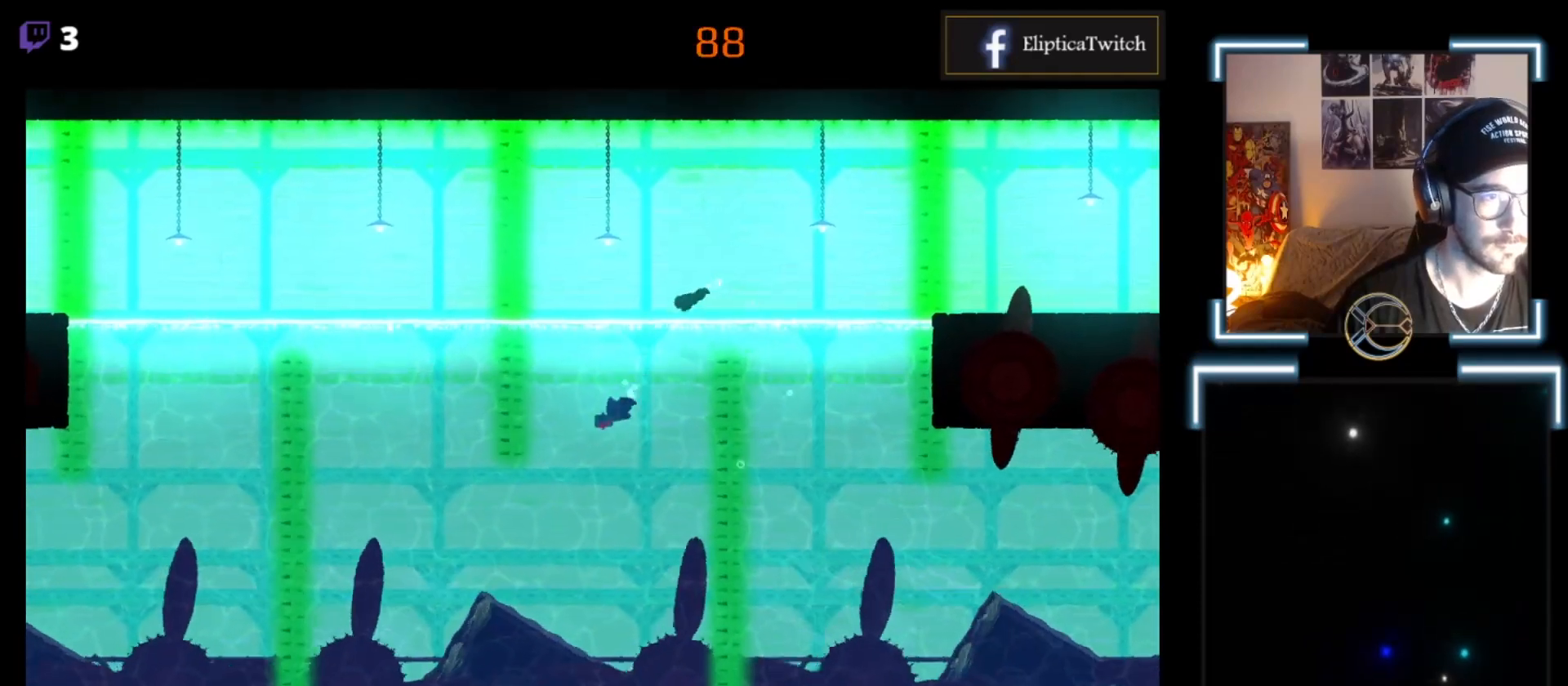
{"buttons": ["L3"], "left_stick": "down-left", "events": [[100, "A", "down"], [200, "A", "up"]]}
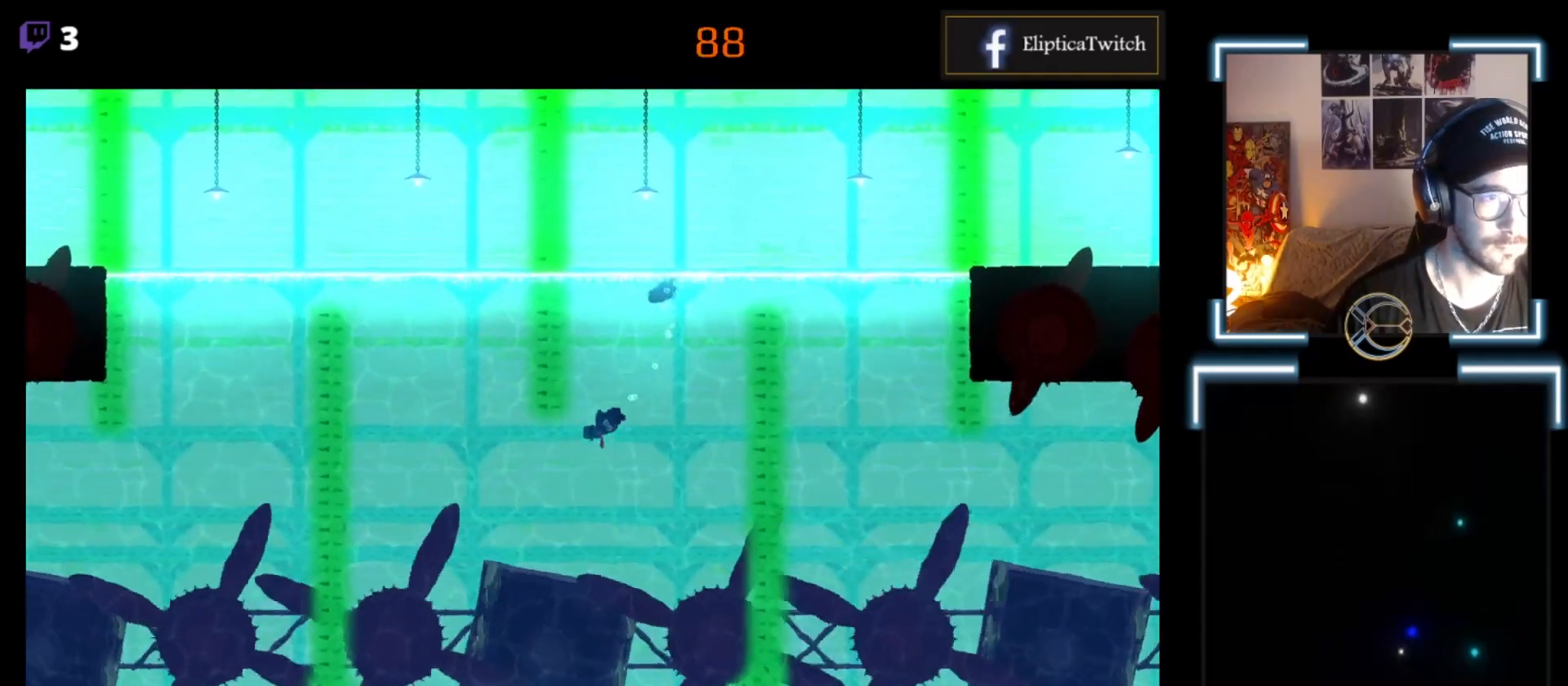
{"buttons": ["A"], "left_stick": "up-left", "events": [[67, "L3", "up"], [133, "A", "down"], [133, "left_stick", "left"], [200, "A", "up"], [233, "A", "down"], [400, "A", "up"], [467, "left_stick", "up-left"], [500, "A", "down"]]}
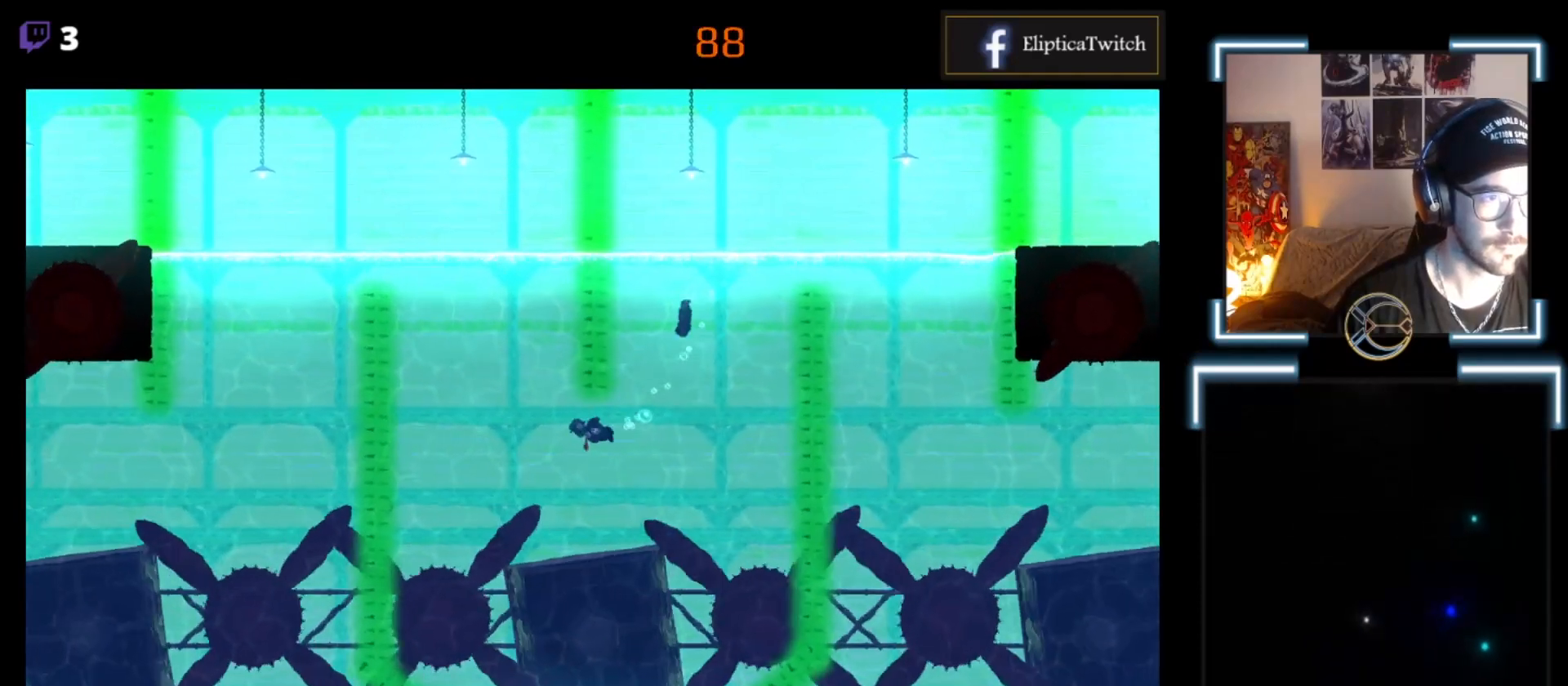
{"buttons": [], "left_stick": "up-left", "events": [[233, "A", "up"], [267, "A", "down"], [500, "A", "up"]]}
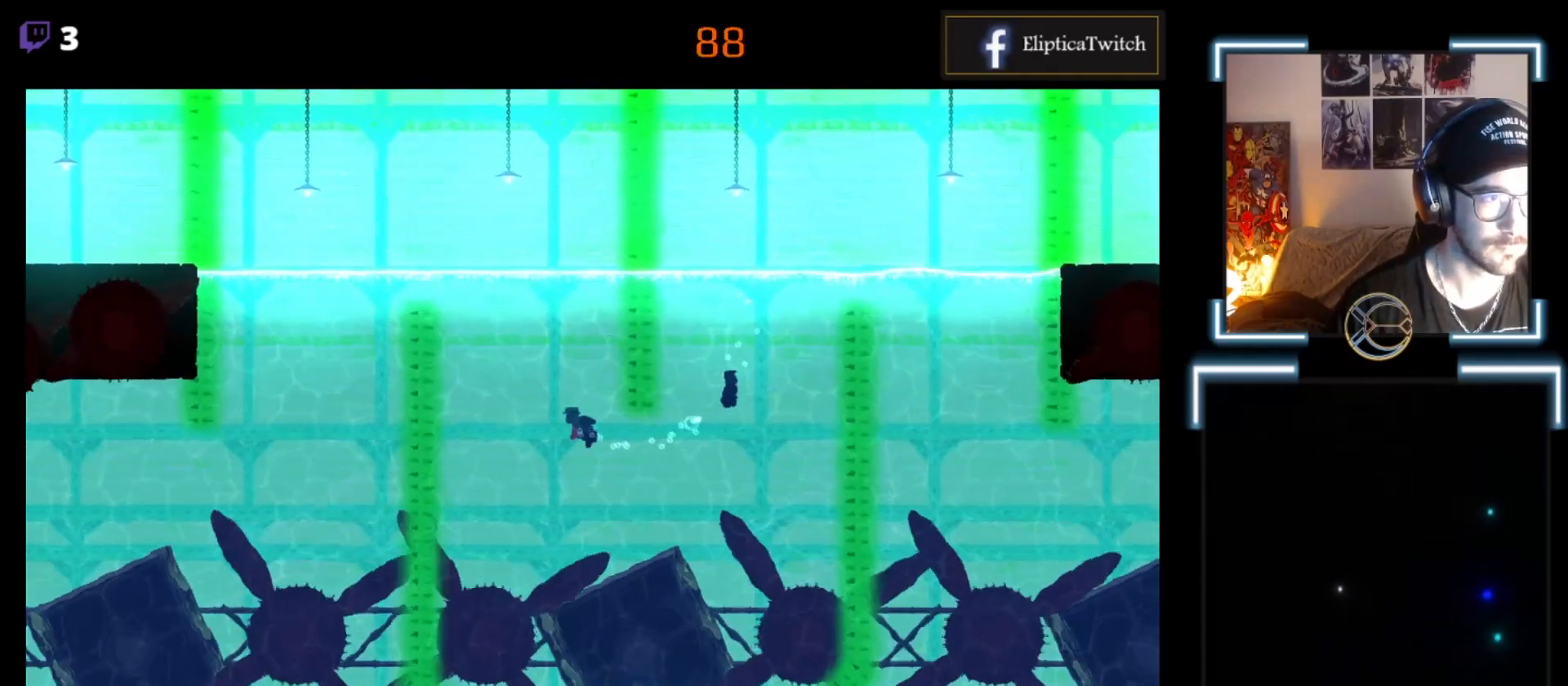
{"buttons": [], "left_stick": "up-left", "events": [[33, "A", "down"], [167, "A", "up"], [400, "A", "down"], [500, "A", "up"]]}
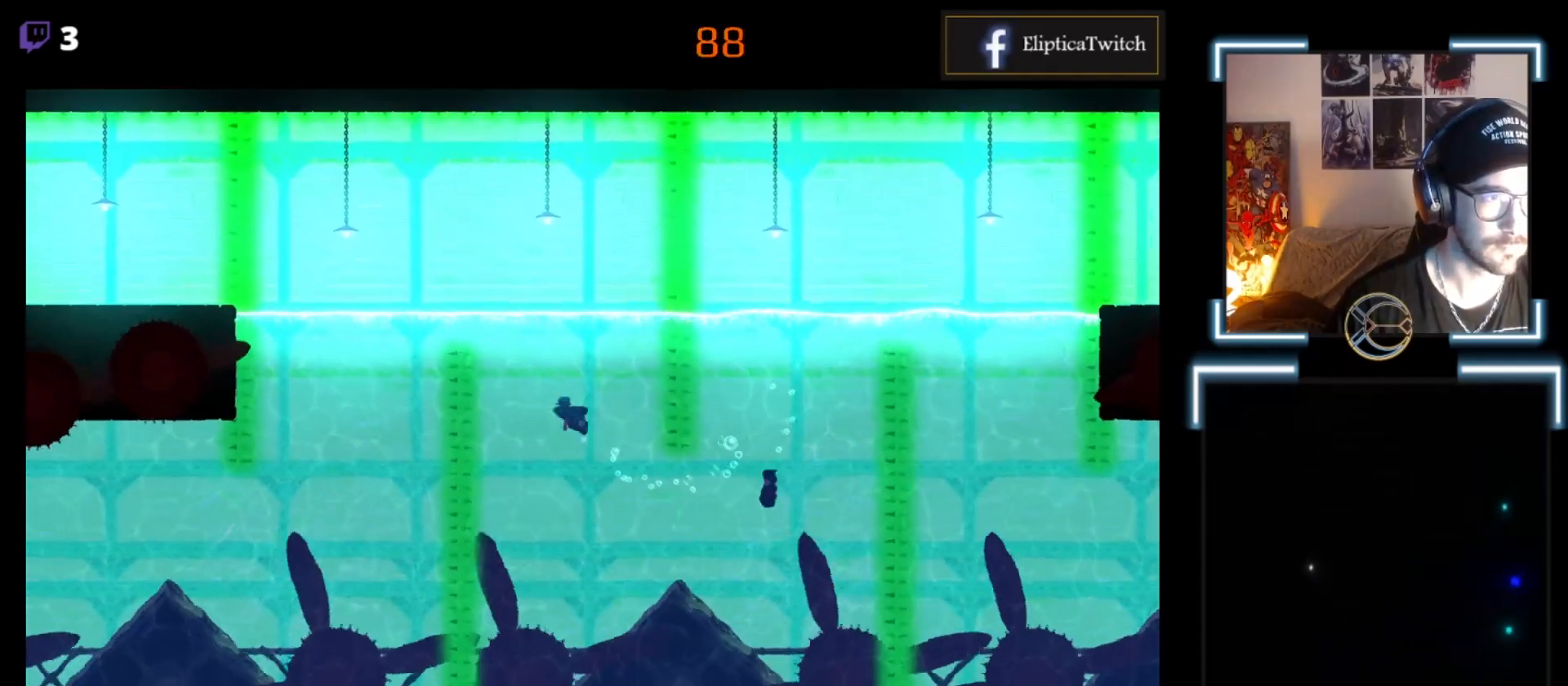
{"buttons": [], "left_stick": "up-left", "events": [[100, "A", "down"], [200, "A", "up"], [400, "A", "down"], [467, "A", "up"]]}
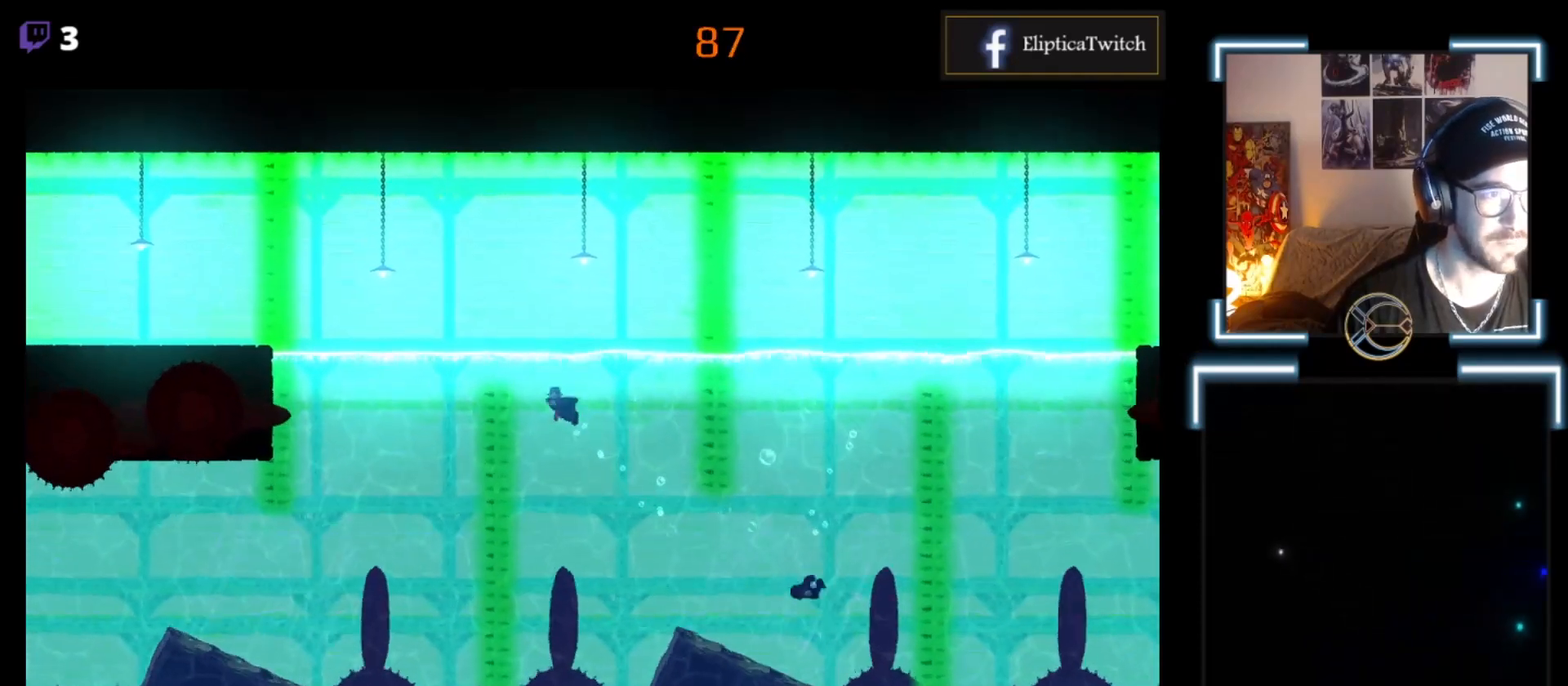
{"buttons": [], "left_stick": "up-left", "events": [[100, "A", "down"], [167, "A", "up"], [333, "A", "down"], [500, "A", "up"]]}